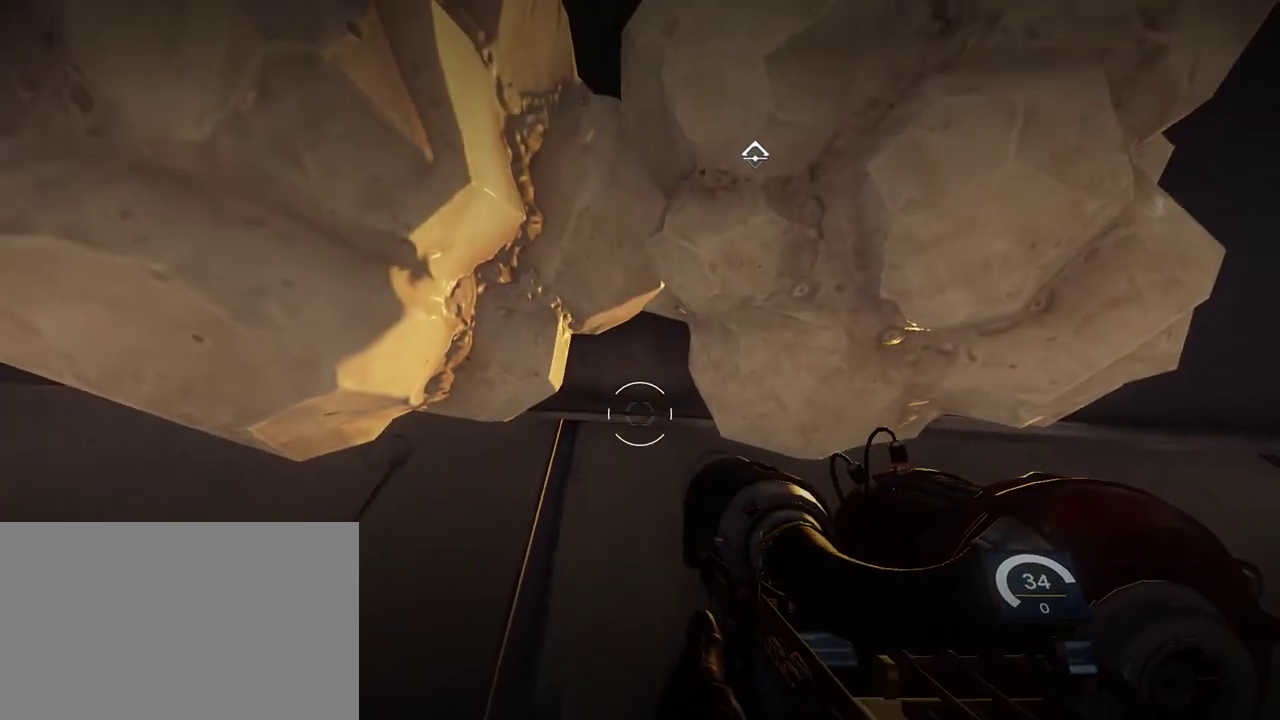
Gameplay with keyboard and mouse; each line is a JSON object with the keys and mouse buttons held at the frame after it. "events" lists presses ("down") and releases ("up") of "1", "2", "3", "4", "5", "a", "alt", "c", "ctrl", "d", "e", "f", "q", "r", "s", "shift", "space", "tab", "v", "w", "x", "z", "mouse_left", "mouse_middle", "mouse_right", "mouse_wheel_up" and "mouse_wheel_down" between this image and that frame as [ms after this image, input, new state], when the widget could be followed in between. "mouse_left", "mouse_middle", "mouse_right", "mouse_wheel_up", "mouse_wheel_down" = the "left", "middle", "right", "wheel_up", "wheel_down" buttons of the "mouse" list. No other keys are recorded. Not read: mouse_move.
{"keys": [], "mouse": [], "events": []}
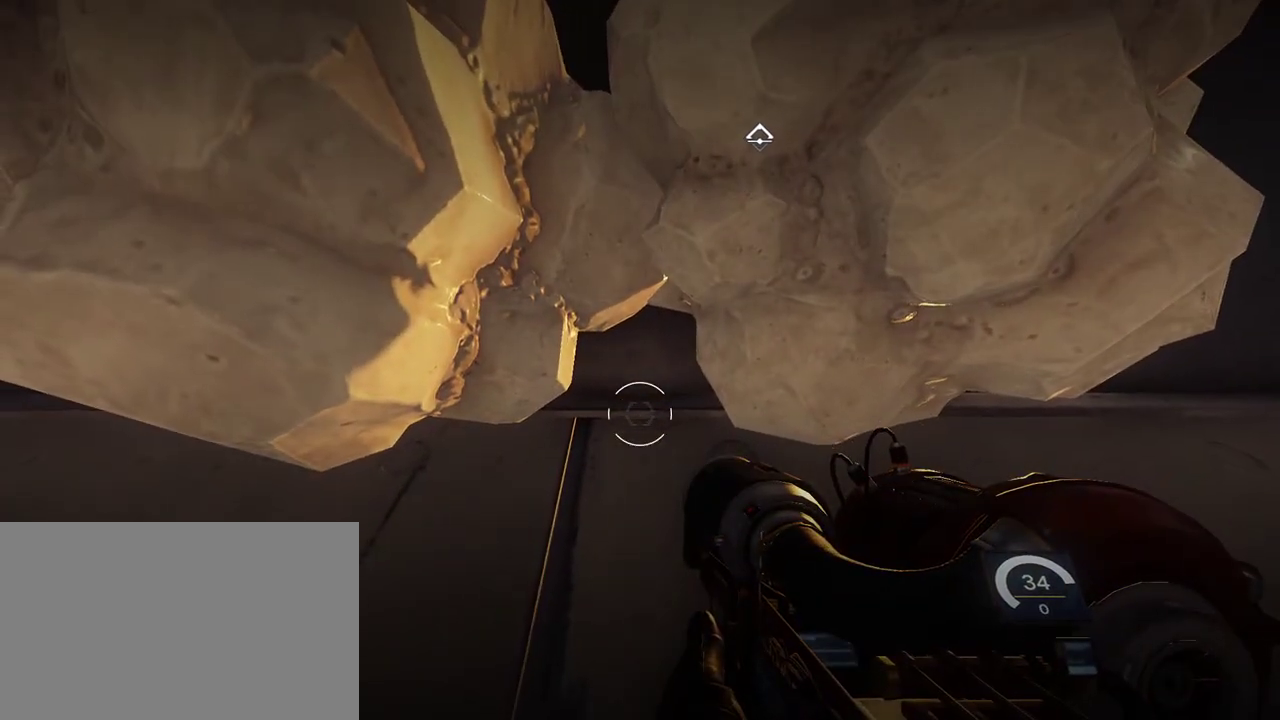
{"keys": [], "mouse": [], "events": []}
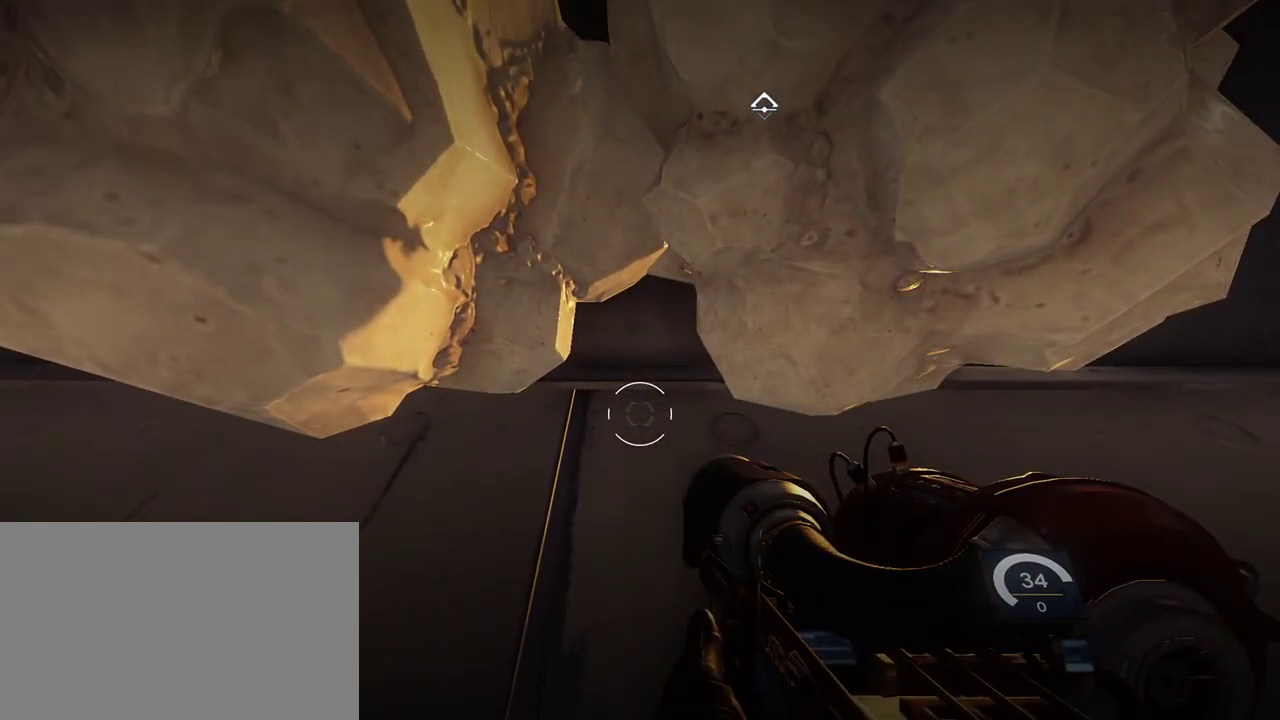
{"keys": [], "mouse": [], "events": []}
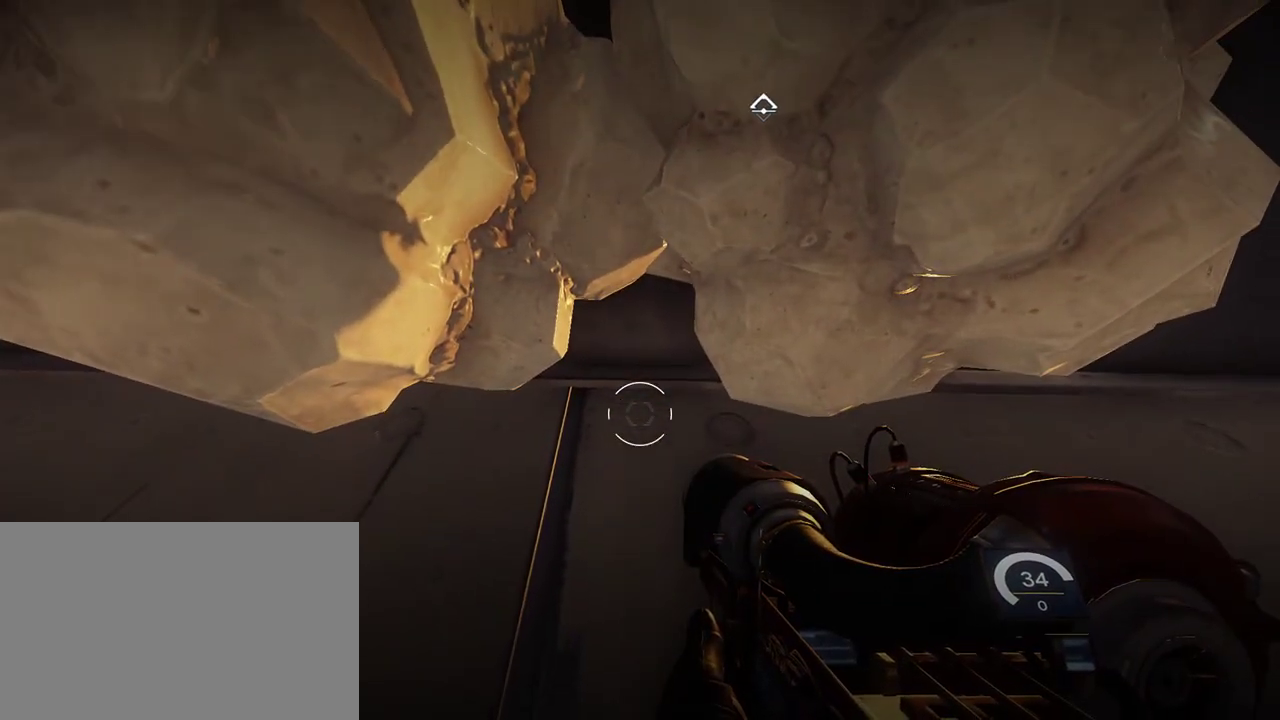
{"keys": ["shift", "w"], "mouse": ["left"], "events": [[283, "w", "down"], [367, "shift", "down"], [400, "mouse_left", "down"]]}
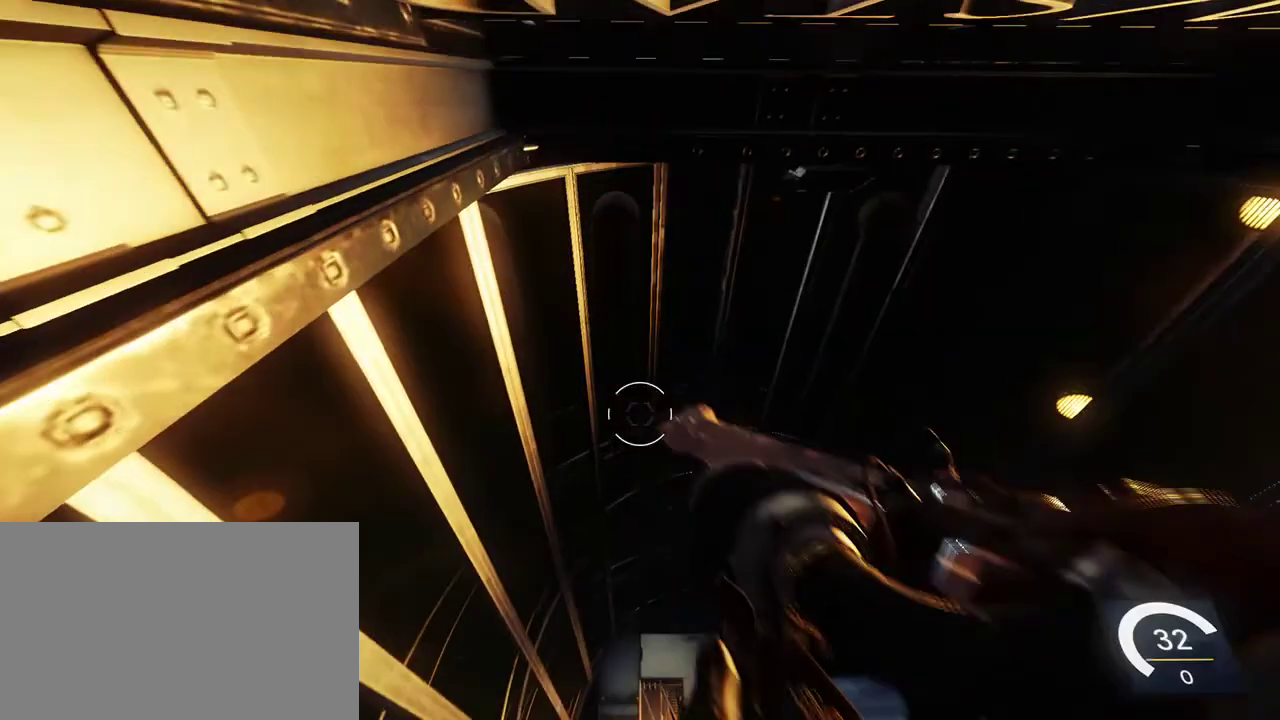
{"keys": [], "mouse": [], "events": [[50, "mouse_left", "up"], [383, "shift", "up"], [417, "w", "up"]]}
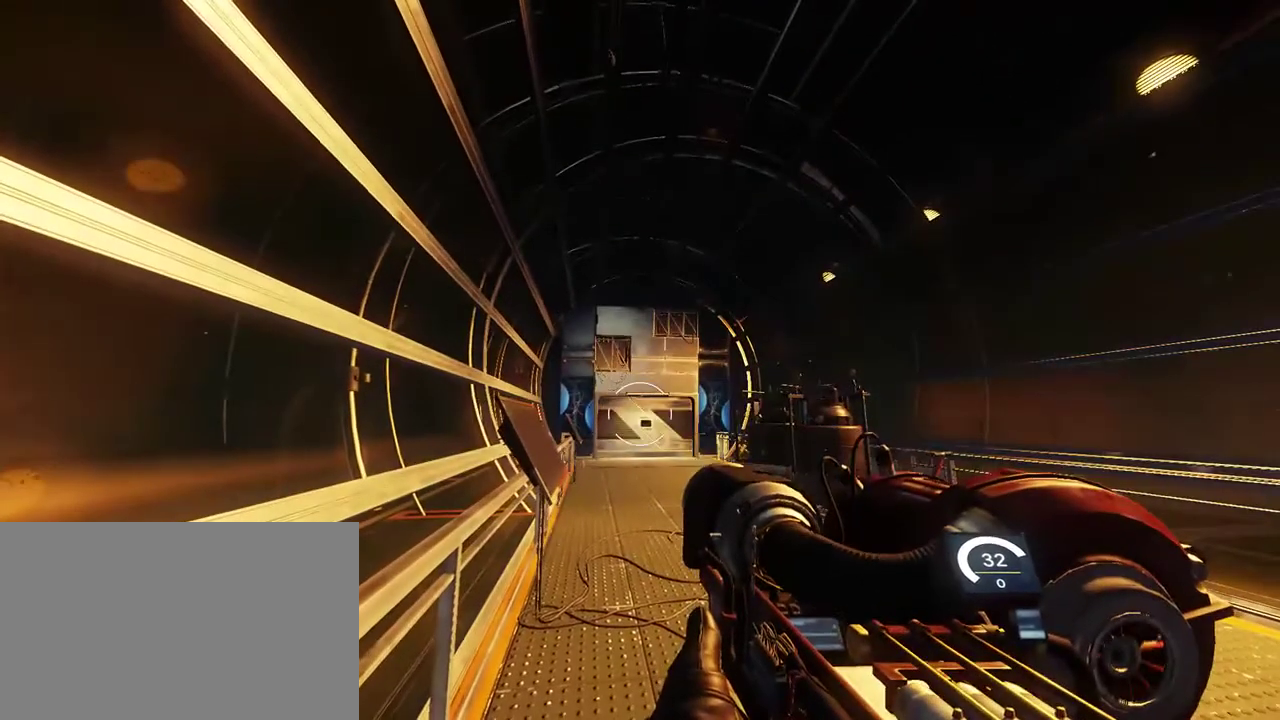
{"keys": [], "mouse": [], "events": []}
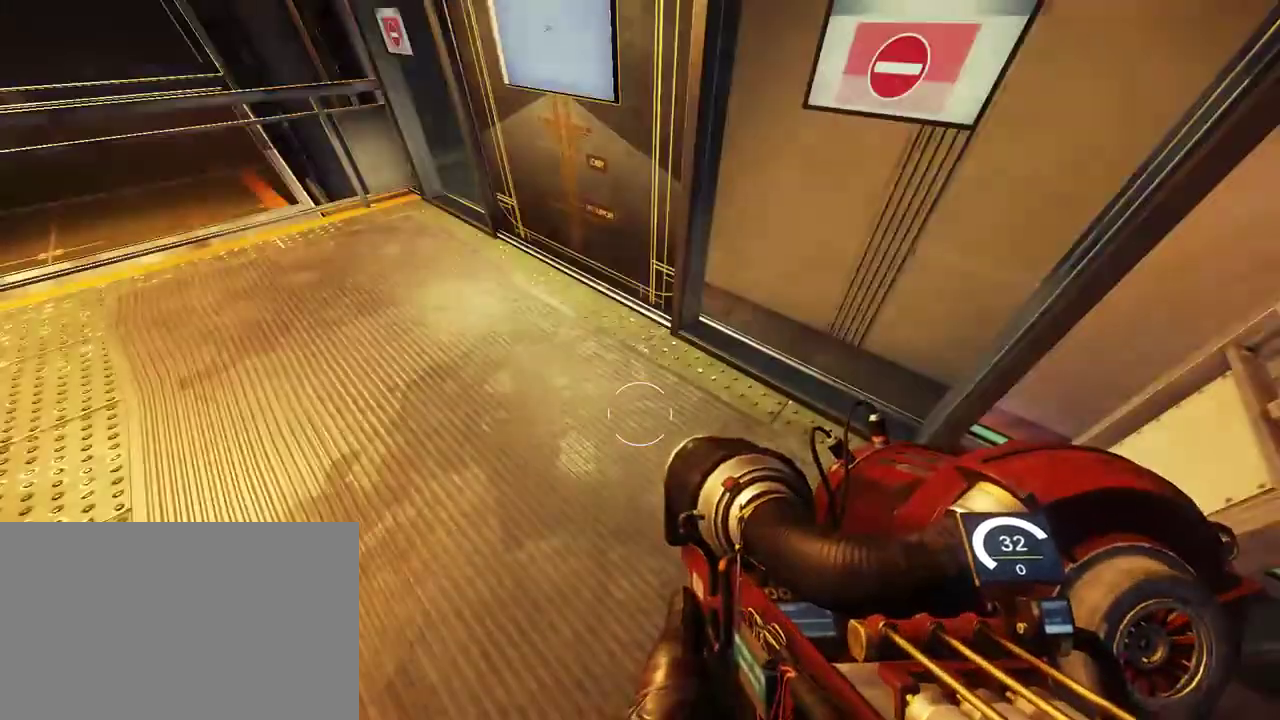
{"keys": [], "mouse": [], "events": []}
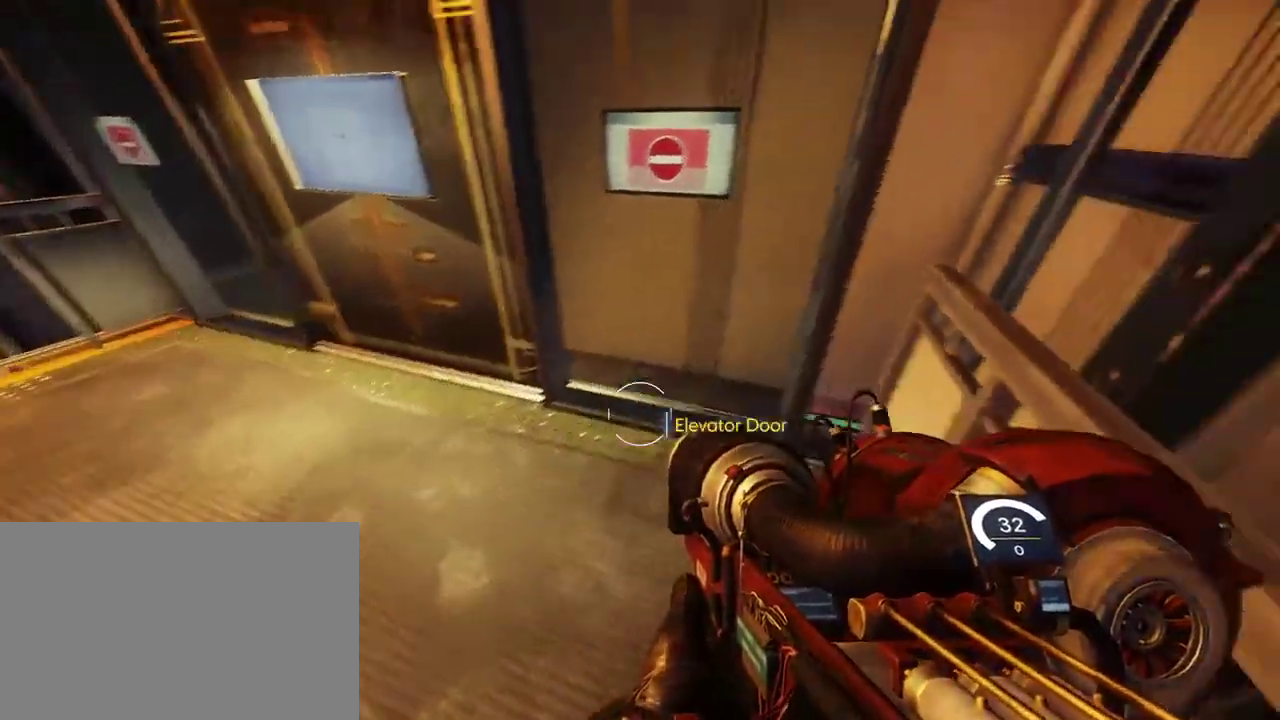
{"keys": [], "mouse": [], "events": []}
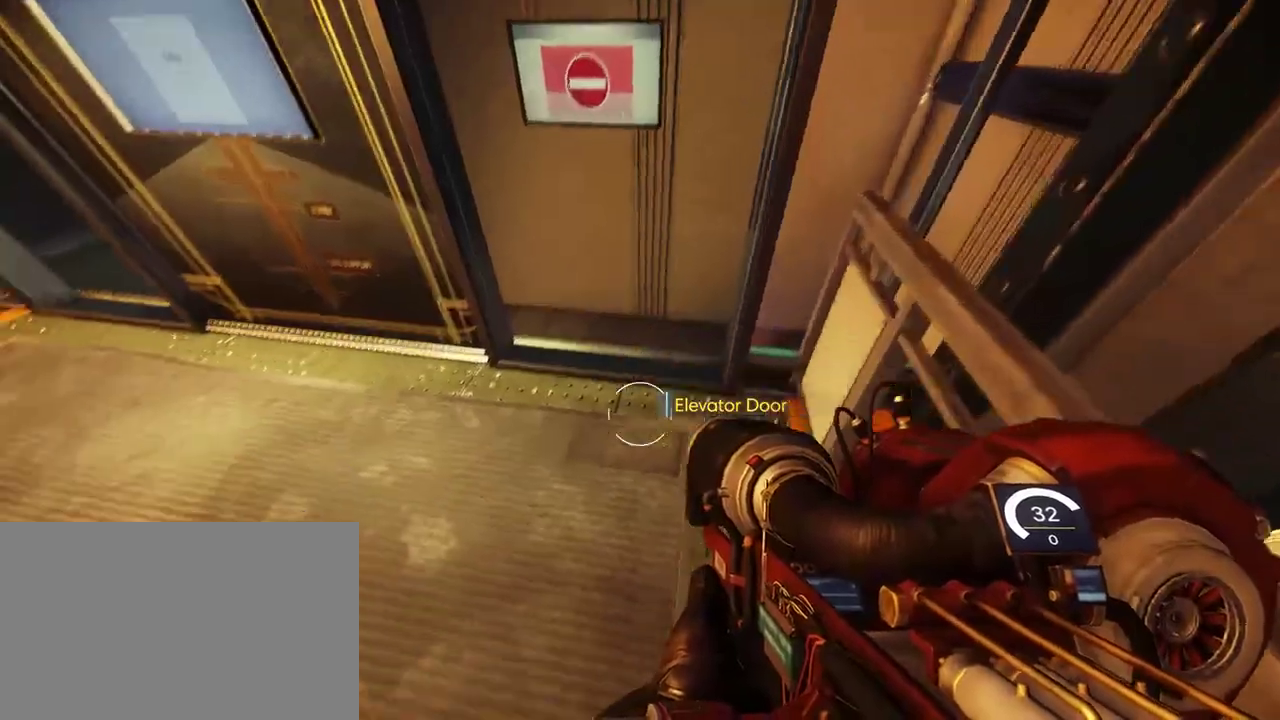
{"keys": [], "mouse": [], "events": []}
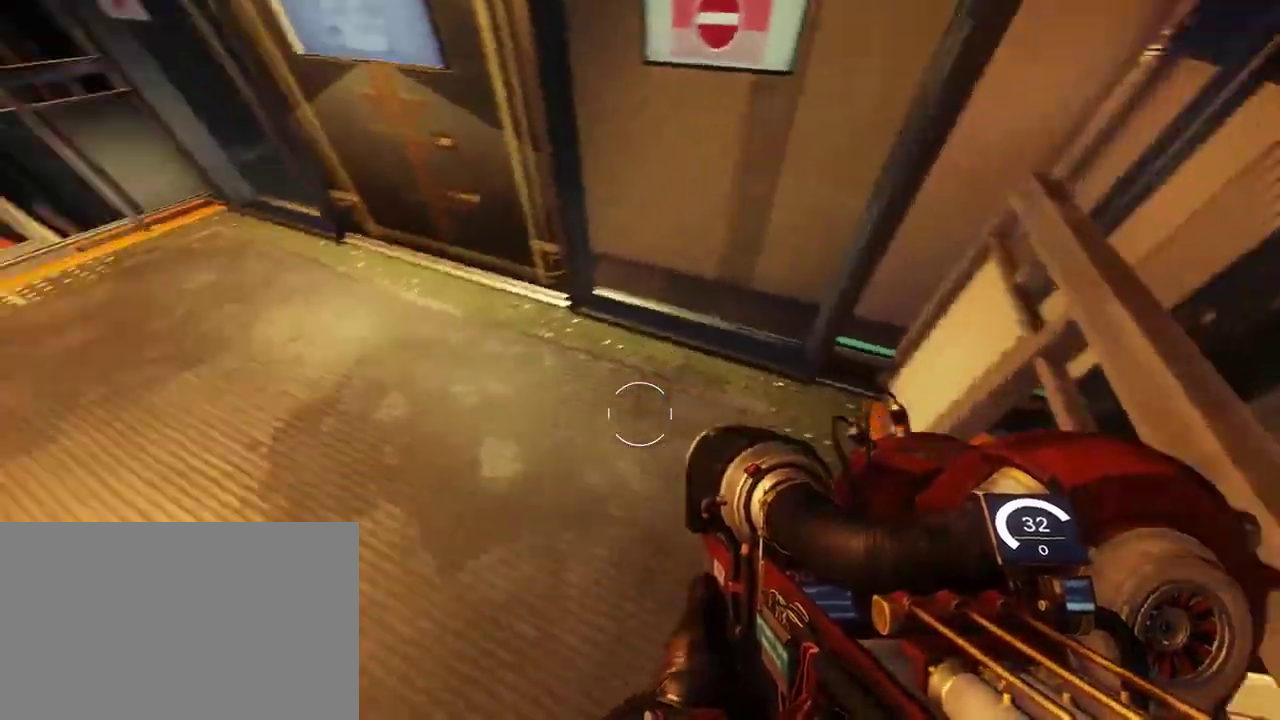
{"keys": [], "mouse": [], "events": []}
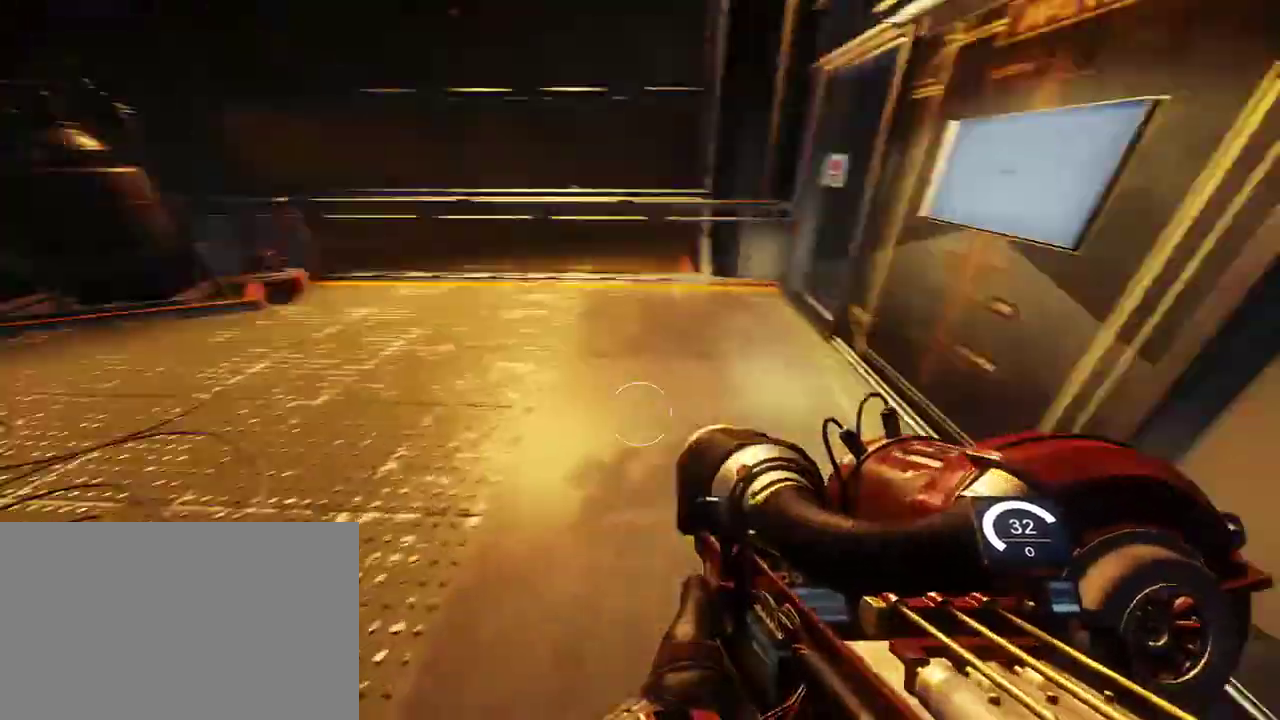
{"keys": [], "mouse": [], "events": []}
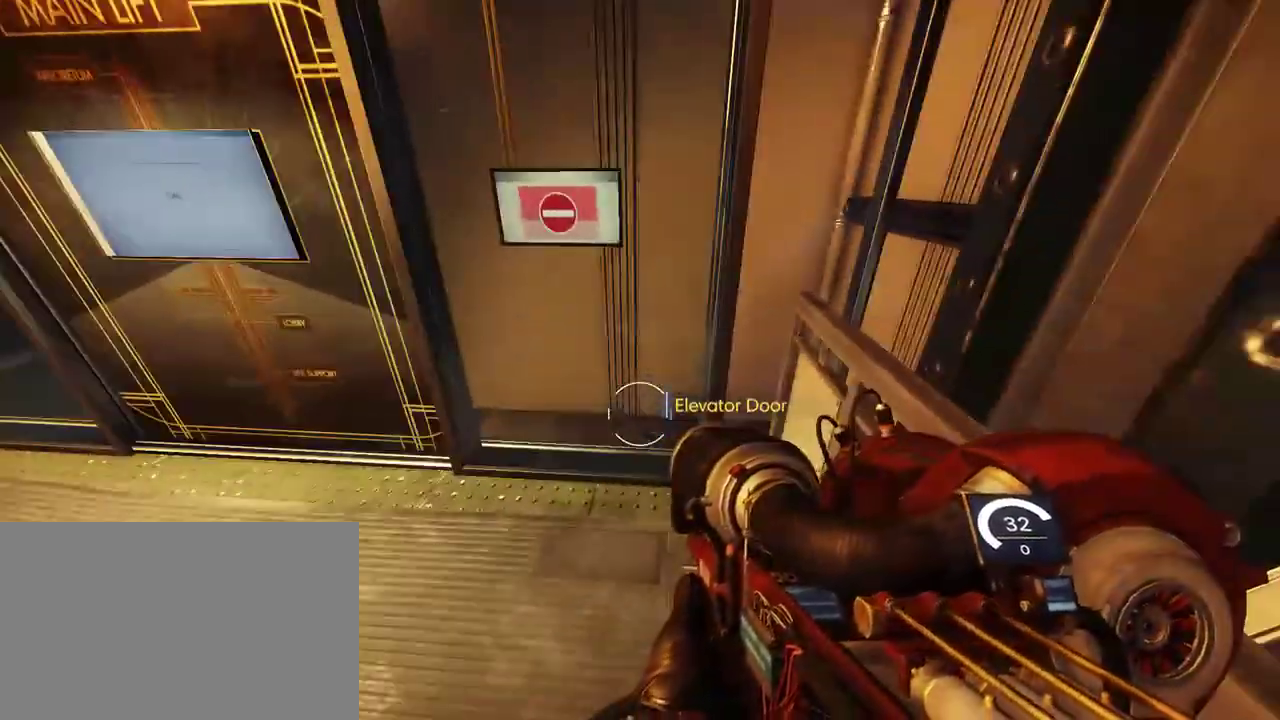
{"keys": [], "mouse": [], "events": []}
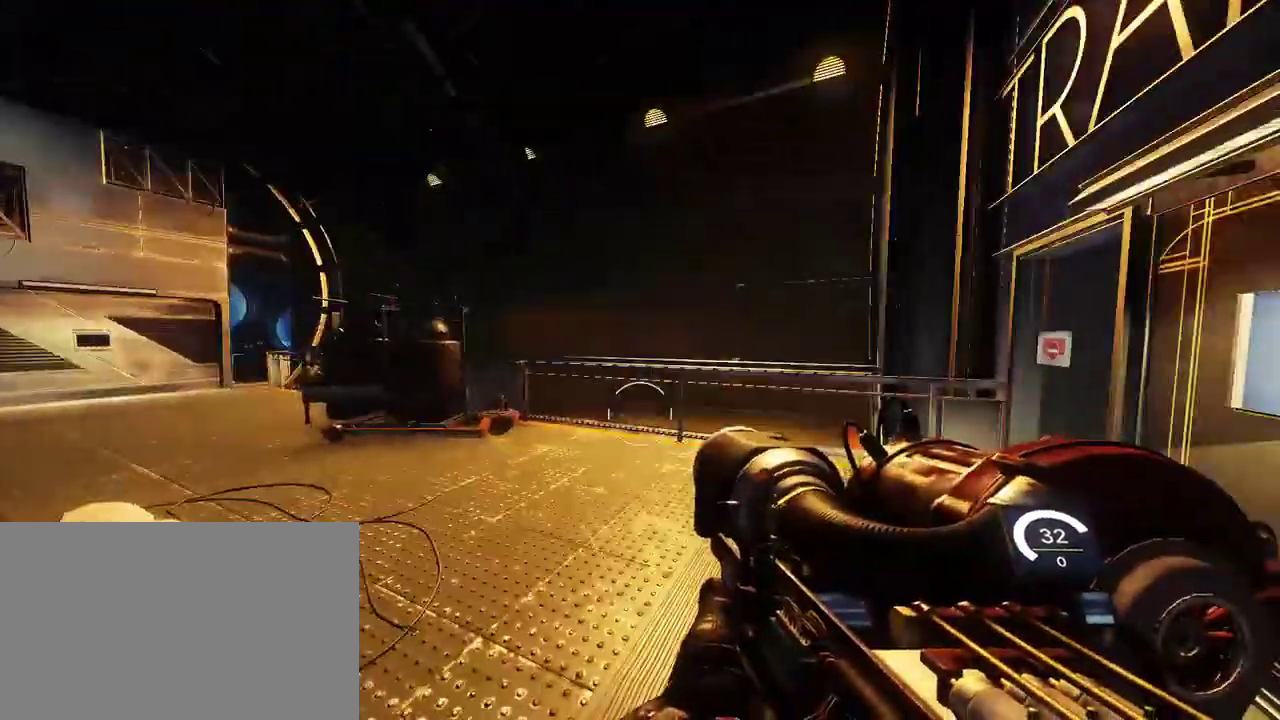
{"keys": [], "mouse": [], "events": []}
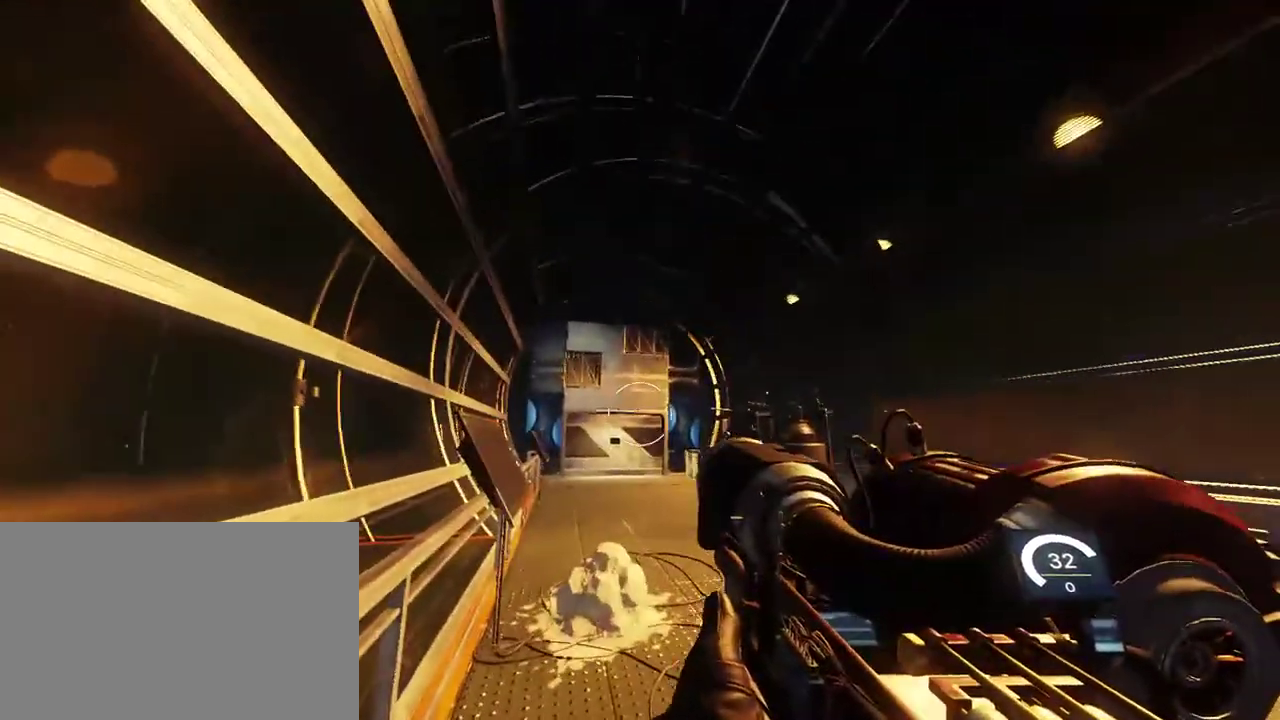
{"keys": [], "mouse": [], "events": []}
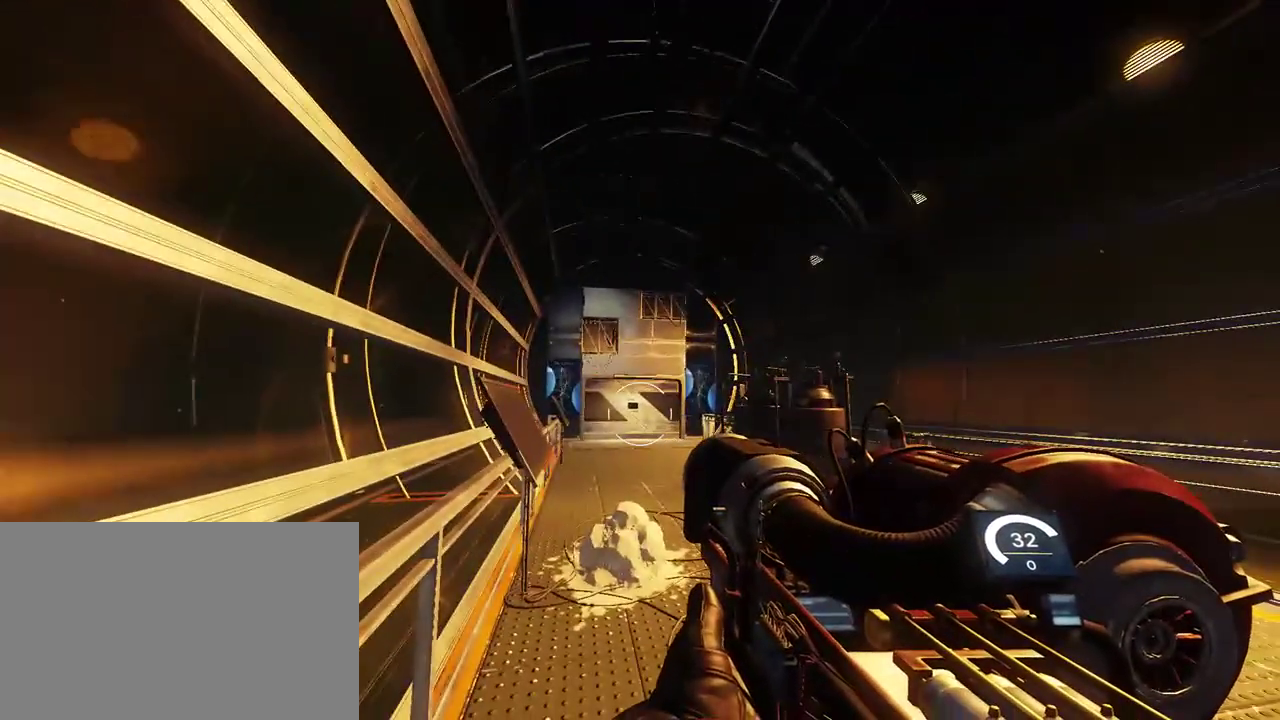
{"keys": [], "mouse": [], "events": []}
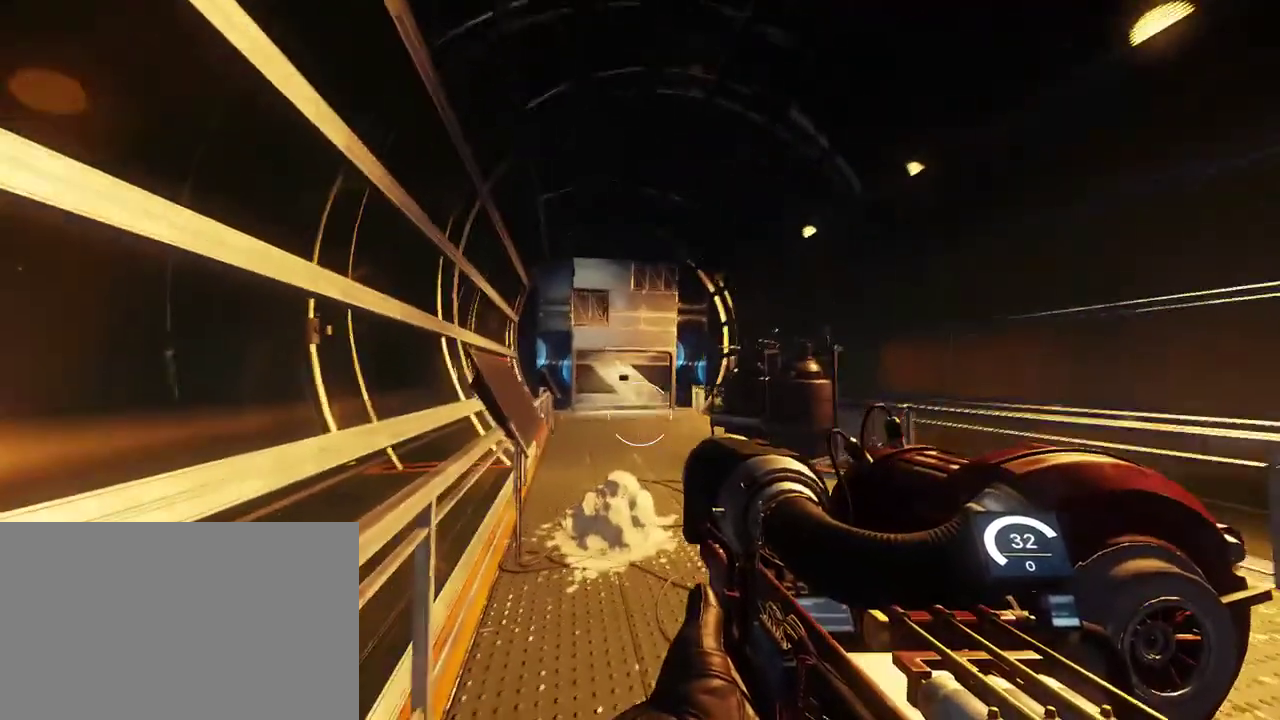
{"keys": ["shift", "w"], "mouse": [], "events": [[133, "shift", "down"], [133, "w", "down"]]}
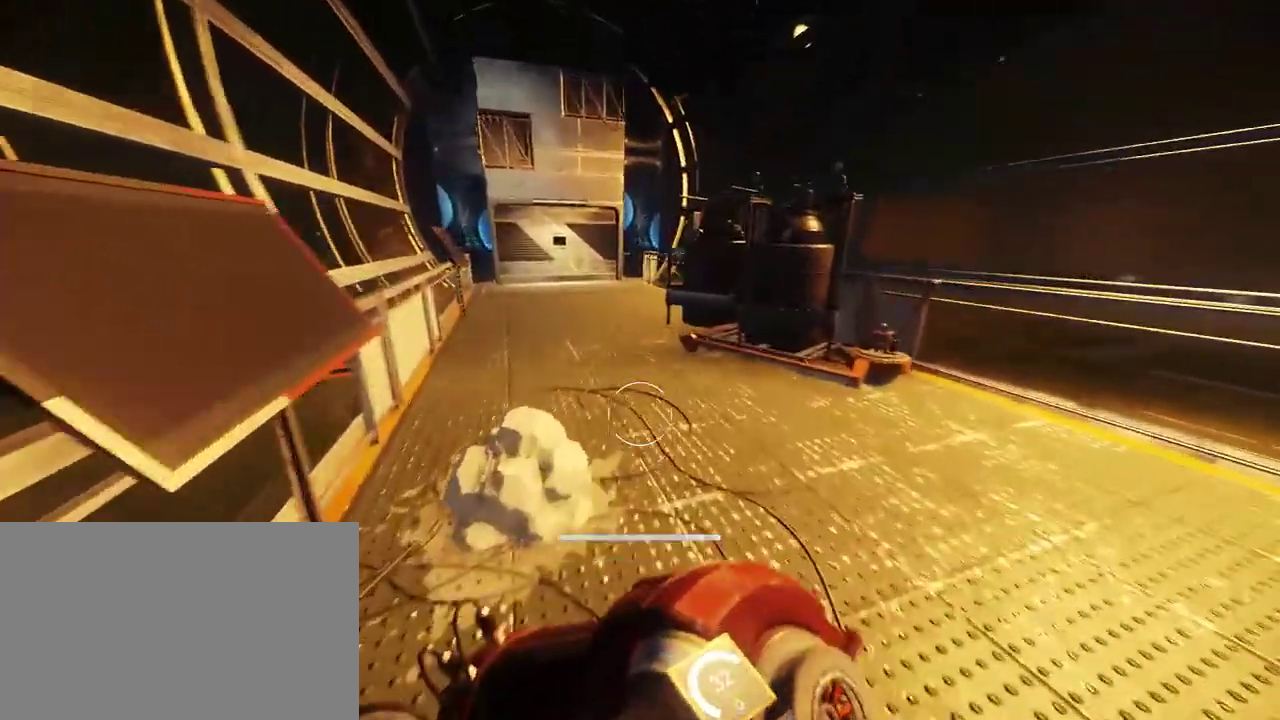
{"keys": ["shift", "w"], "mouse": [], "events": []}
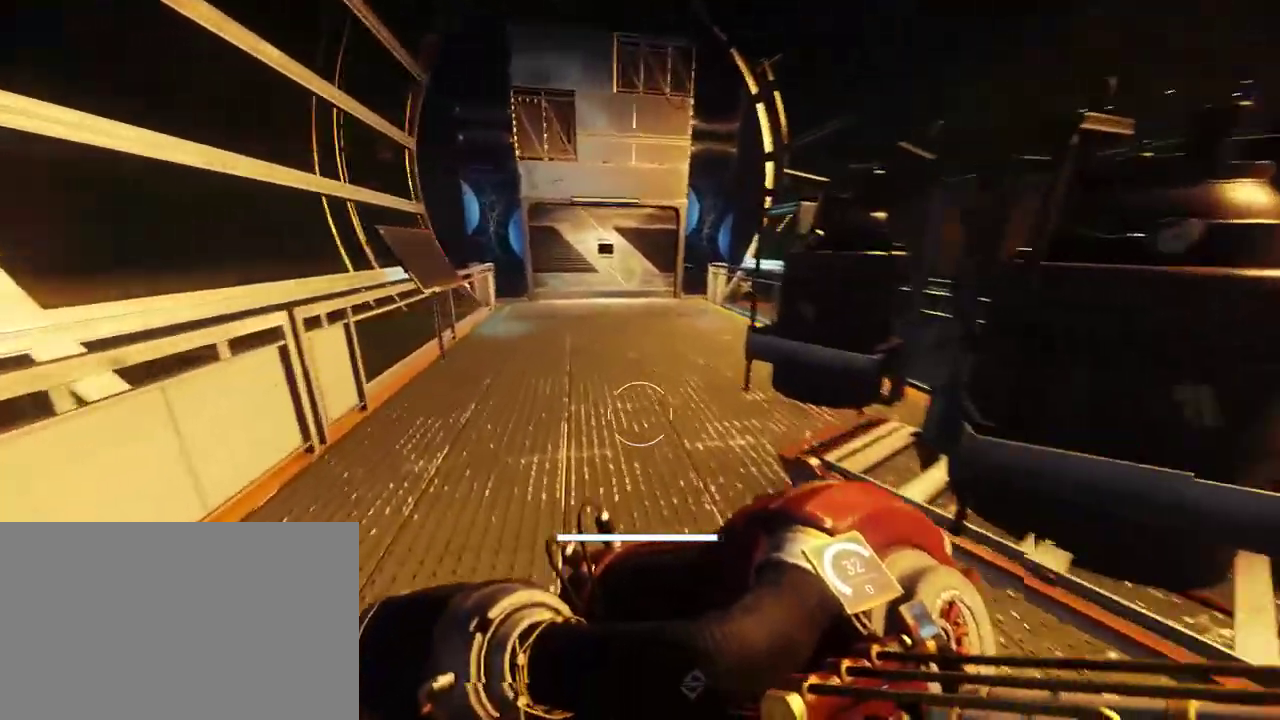
{"keys": ["shift", "w"], "mouse": [], "events": [[300, "c", "down"], [400, "c", "up"]]}
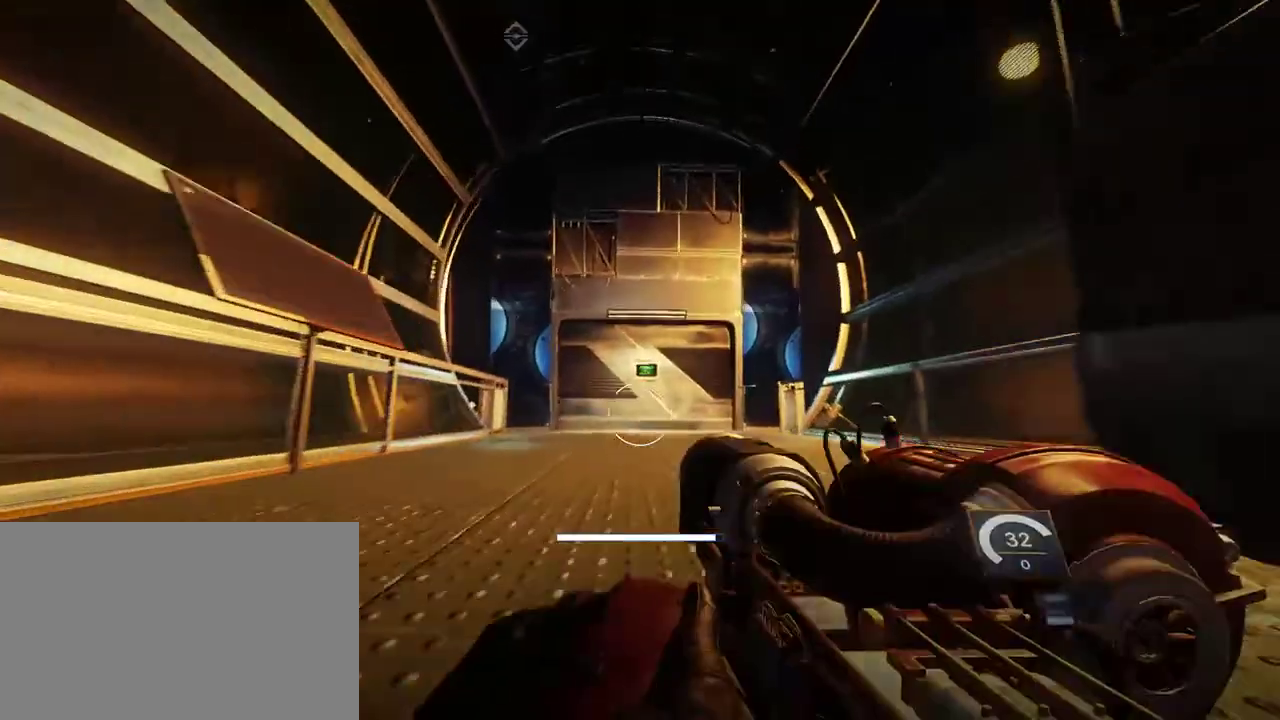
{"keys": ["shift", "w"], "mouse": [], "events": [[117, "c", "down"], [233, "c", "up"]]}
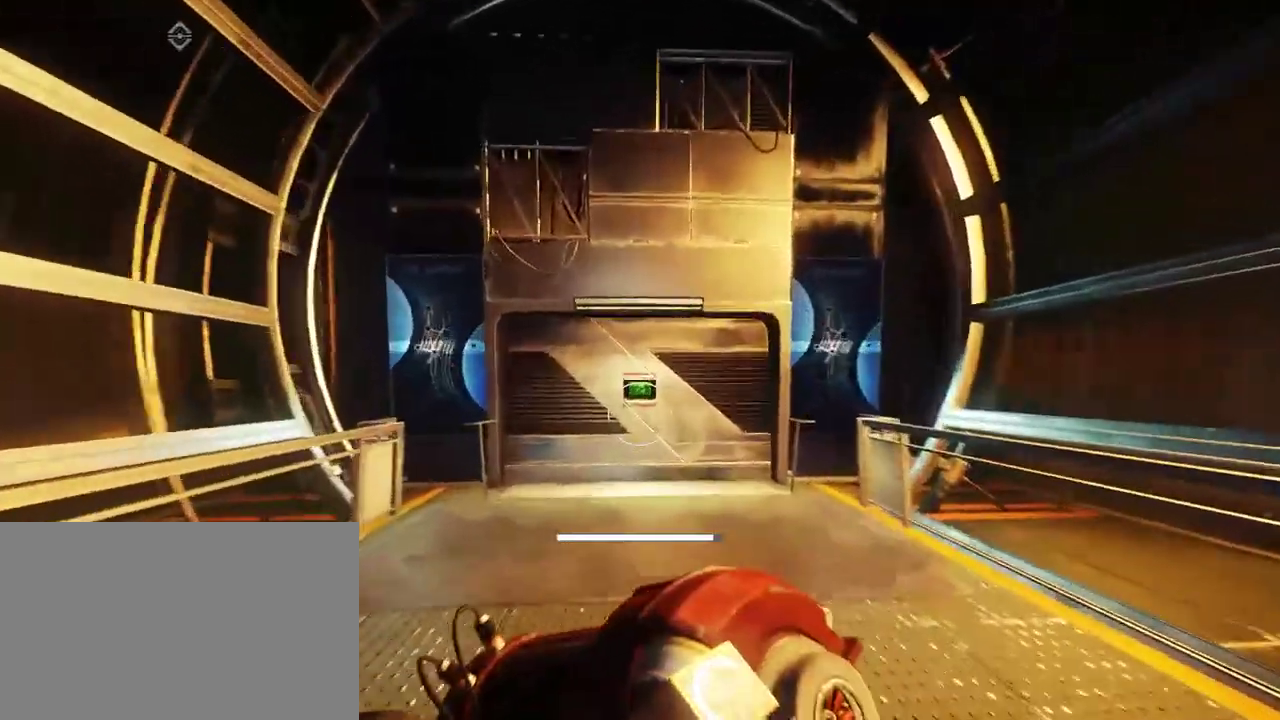
{"keys": ["shift", "w"], "mouse": [], "events": []}
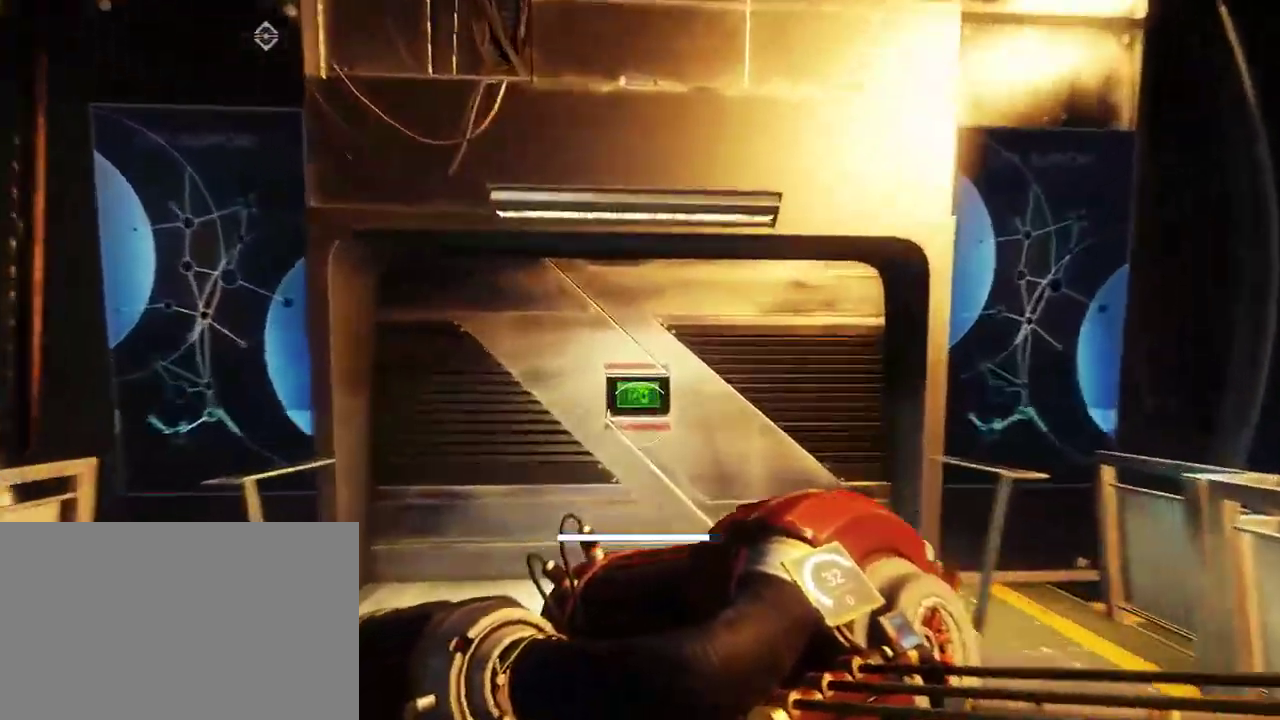
{"keys": ["f", "shift", "w"], "mouse": [], "events": [[267, "f", "down"], [367, "f", "up"], [417, "f", "down"]]}
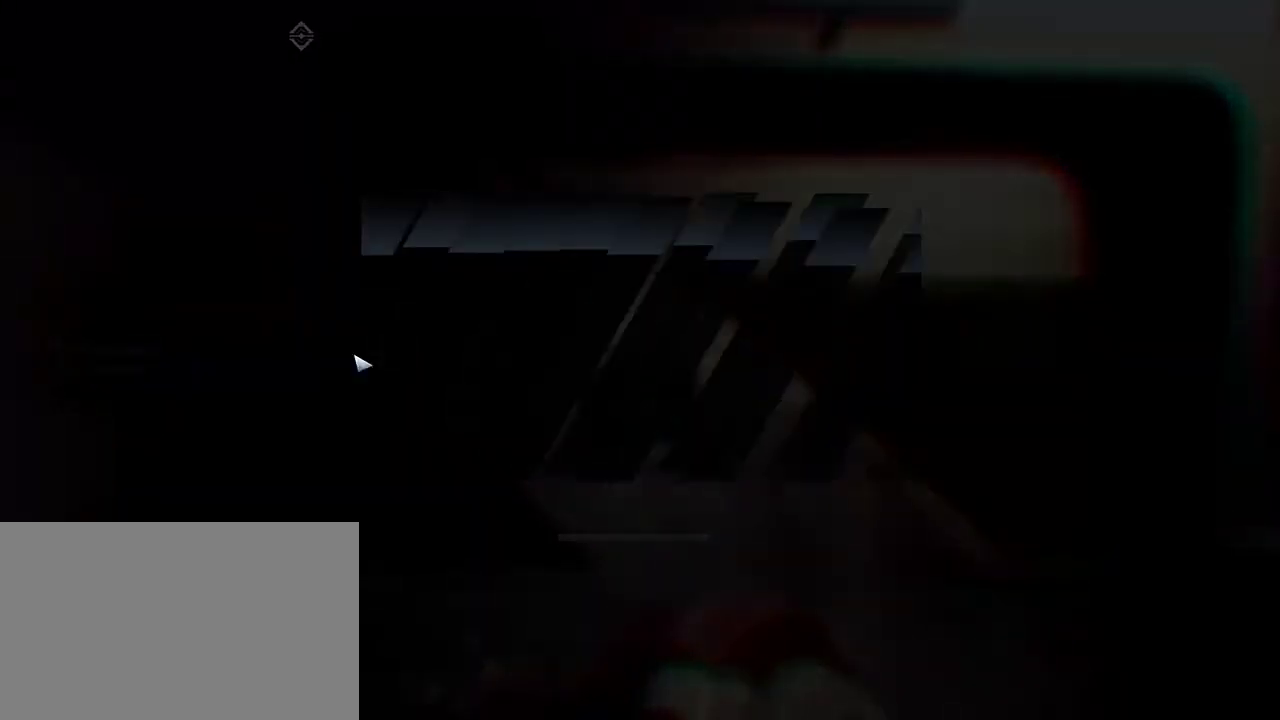
{"keys": [], "mouse": [], "events": [[167, "f", "up"], [317, "w", "up"], [383, "shift", "up"]]}